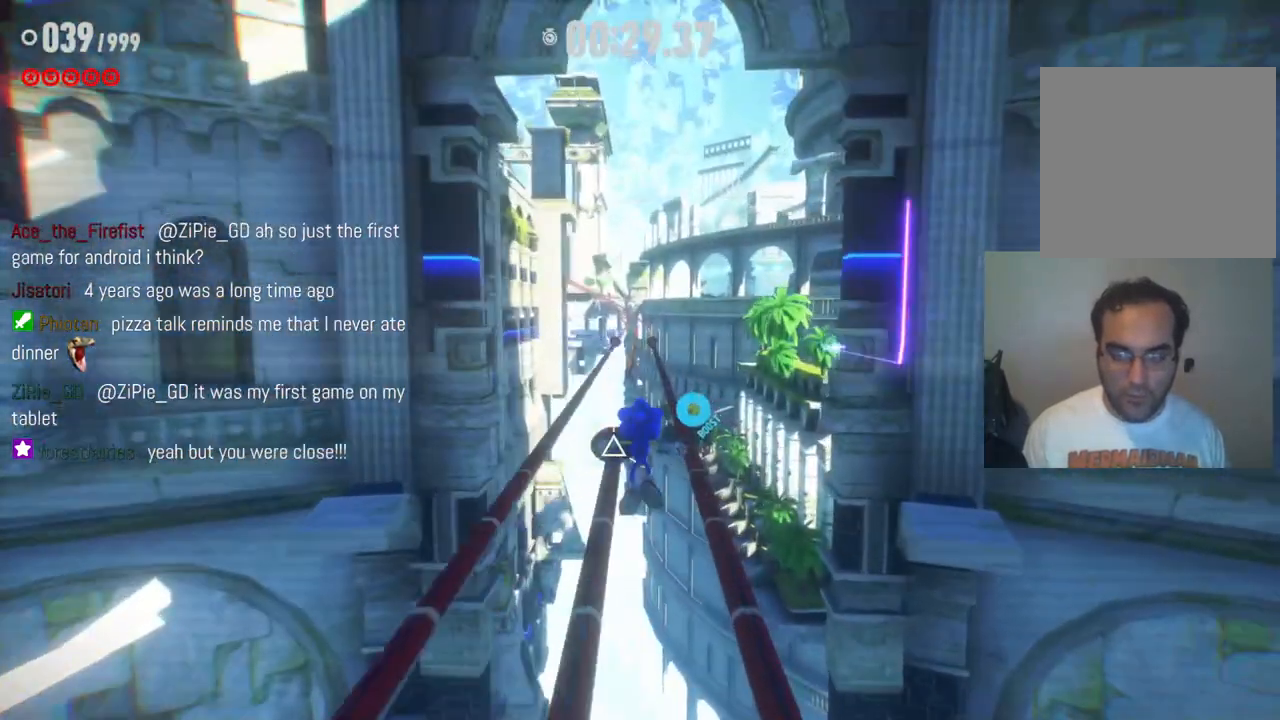
Gameplay with a controller (Xbox layout); each line is a JSON object with the inputs held at the frame after it. "events" lists button and stick changes between this image and that frame as [ms after this image, input, new state], when the widget could be followed in between. Not read: L3 R3.
{"buttons": [], "left_stick": "up-left", "right_stick": "center", "events": [[83, "left_stick", "left"], [367, "left_stick", "up-left"]]}
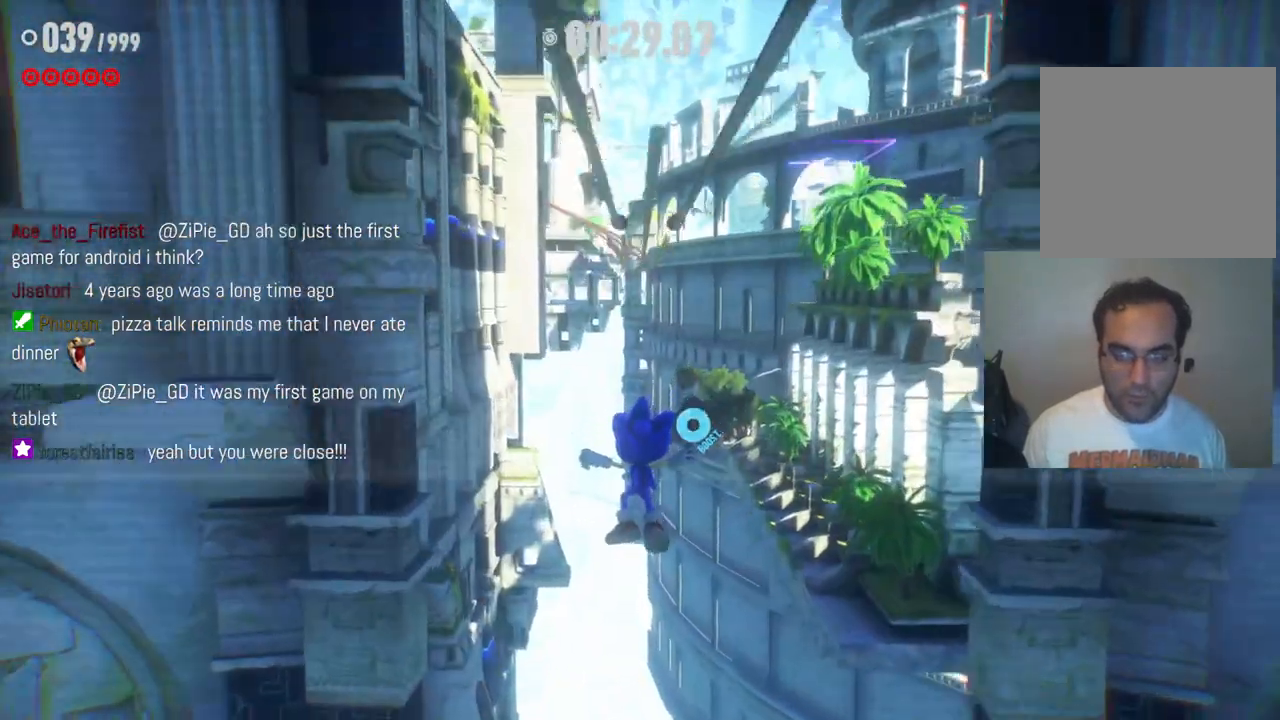
{"buttons": ["START"], "left_stick": "center", "right_stick": "center", "events": [[33, "X", "down"], [167, "left_stick", "up"], [233, "X", "up"], [350, "START", "down"], [367, "left_stick", "center"]]}
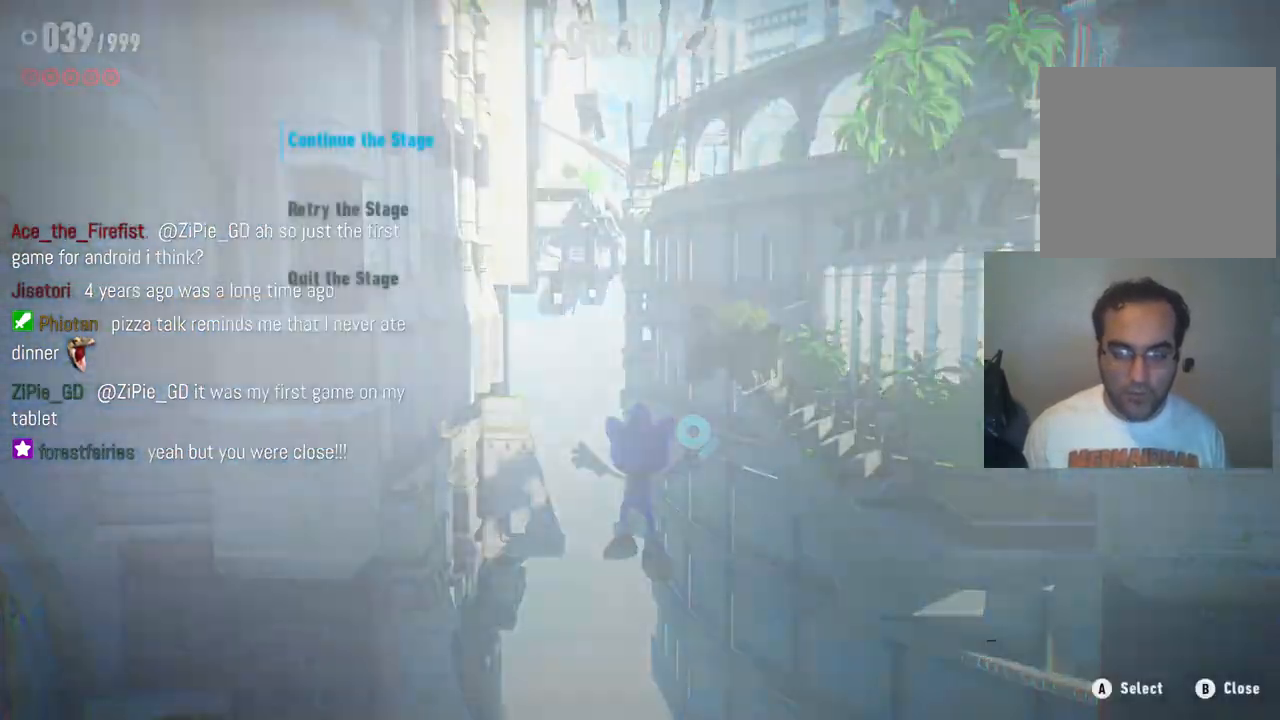
{"buttons": [], "left_stick": "center", "right_stick": "center", "events": [[33, "START", "up"]]}
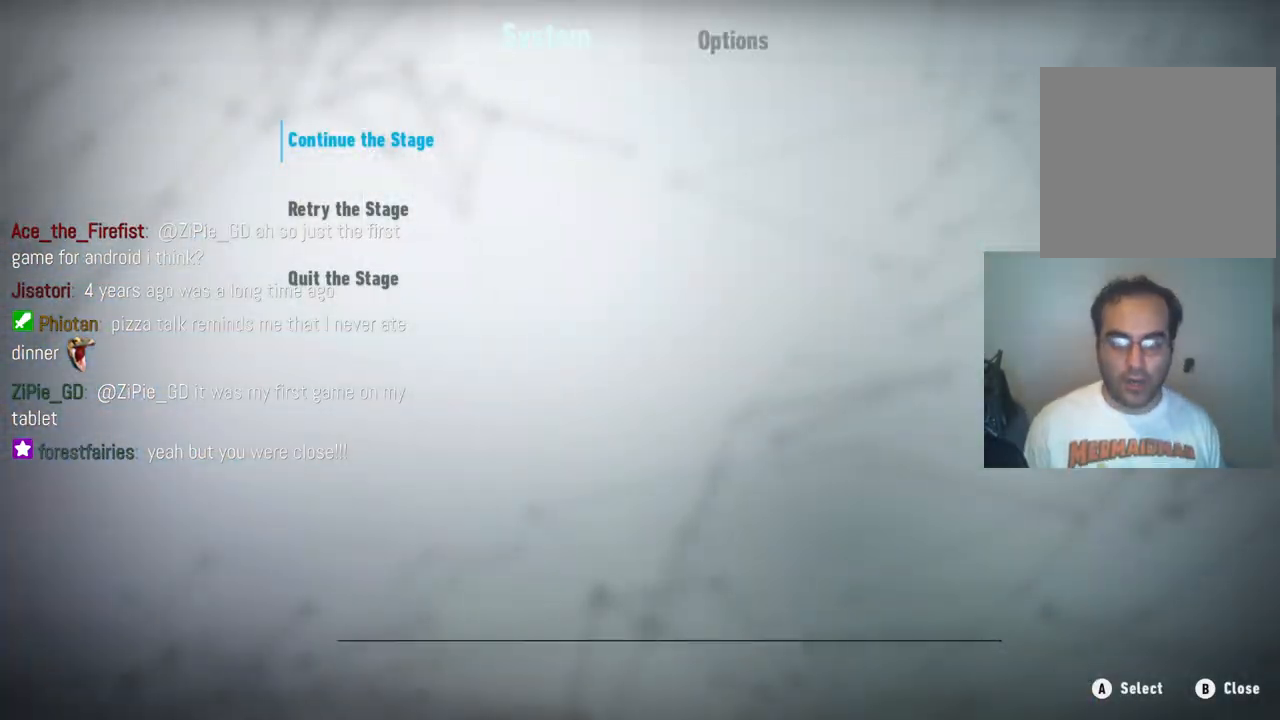
{"buttons": [], "left_stick": "down", "right_stick": "center", "events": [[217, "A", "down"], [367, "A", "up"], [500, "left_stick", "down"]]}
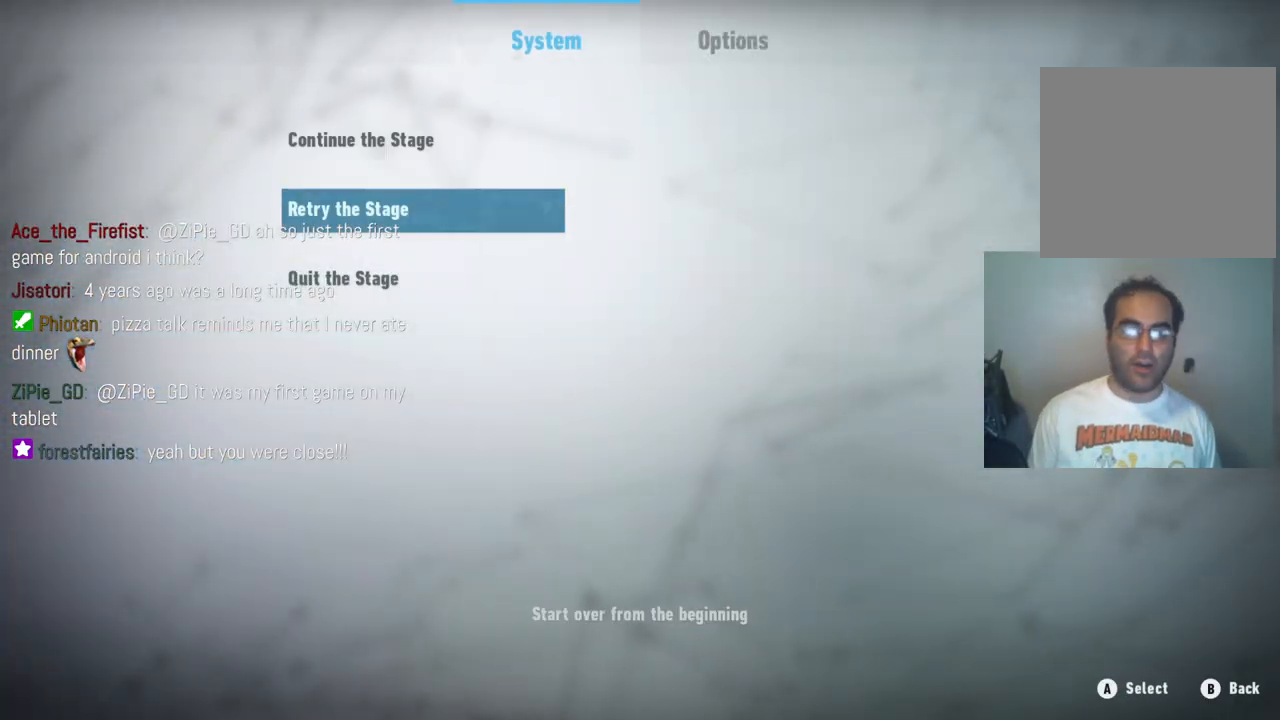
{"buttons": [], "left_stick": "center", "right_stick": "center", "events": [[150, "A", "down"], [150, "left_stick", "center"], [283, "A", "up"]]}
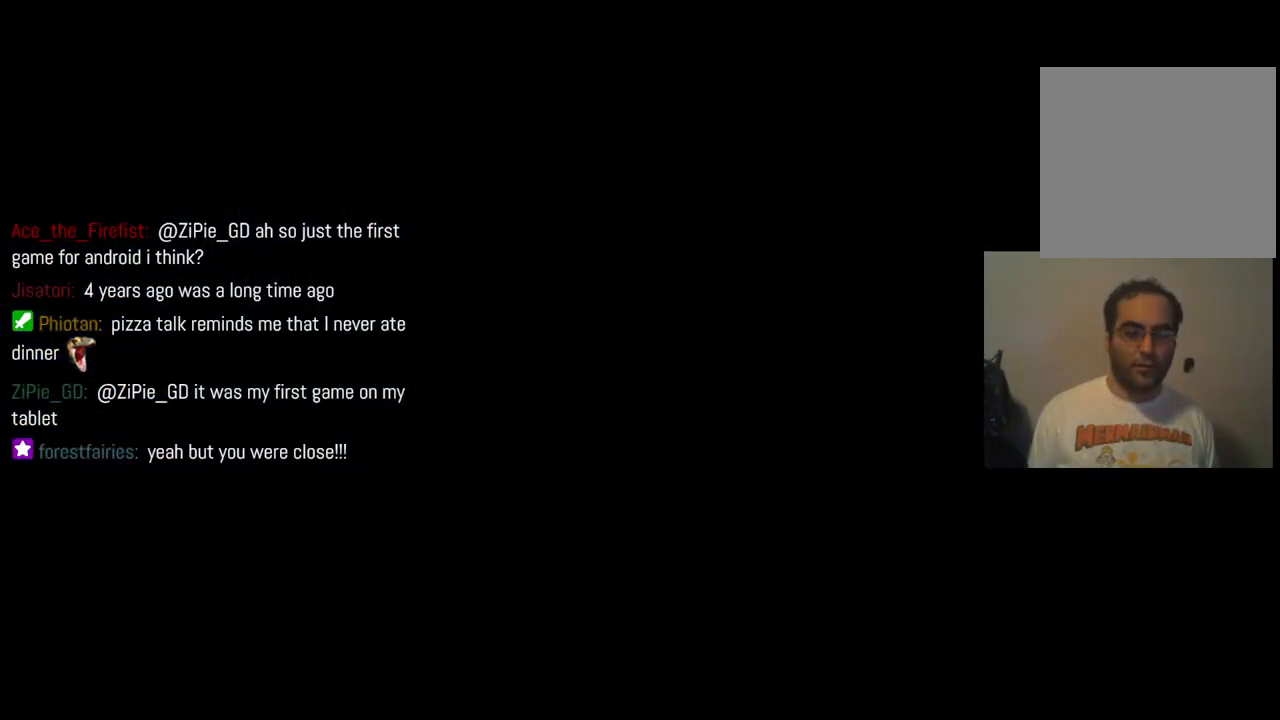
{"buttons": [], "left_stick": "center", "right_stick": "center", "events": []}
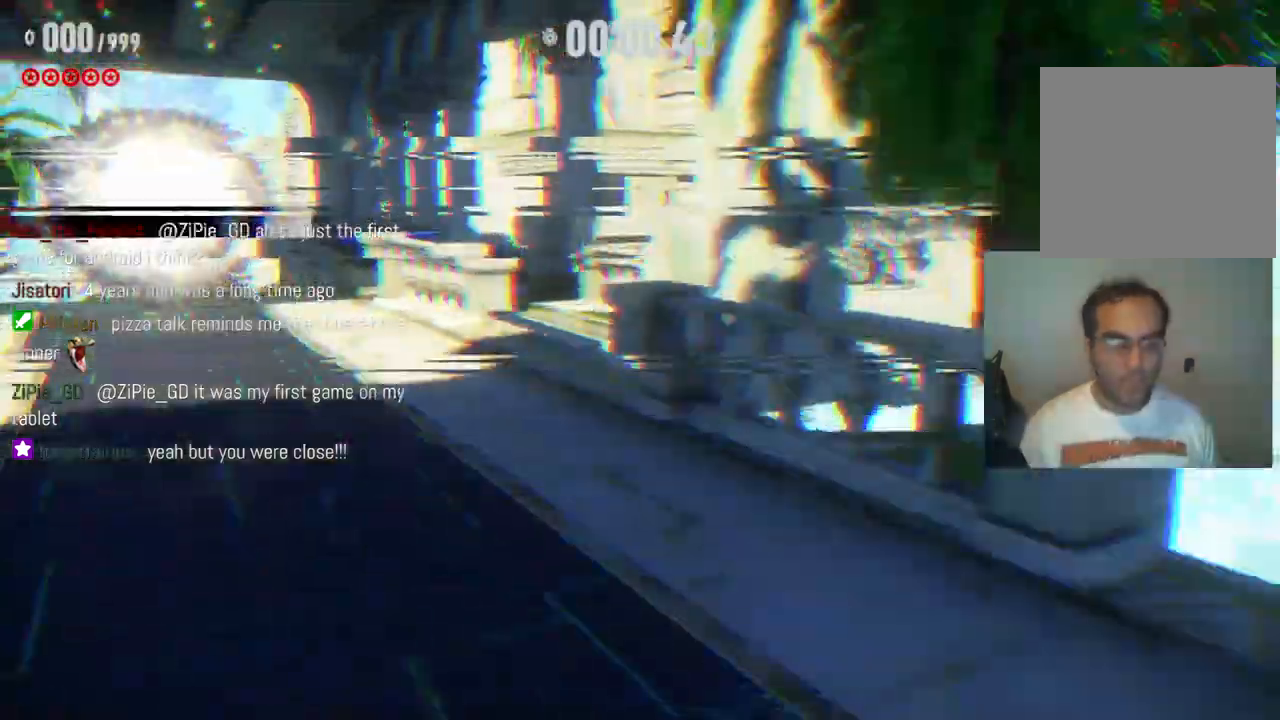
{"buttons": [], "left_stick": "up", "right_stick": "center", "events": [[217, "left_stick", "up"]]}
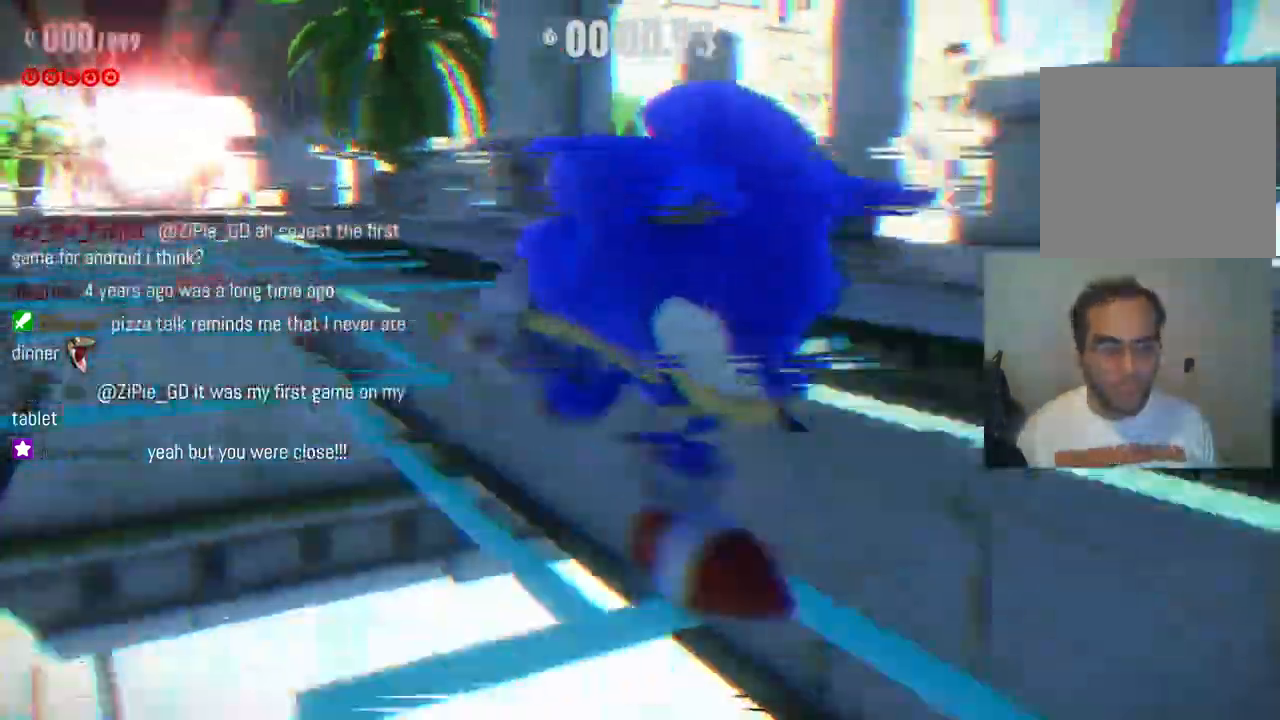
{"buttons": [], "left_stick": "up", "right_stick": "center", "events": []}
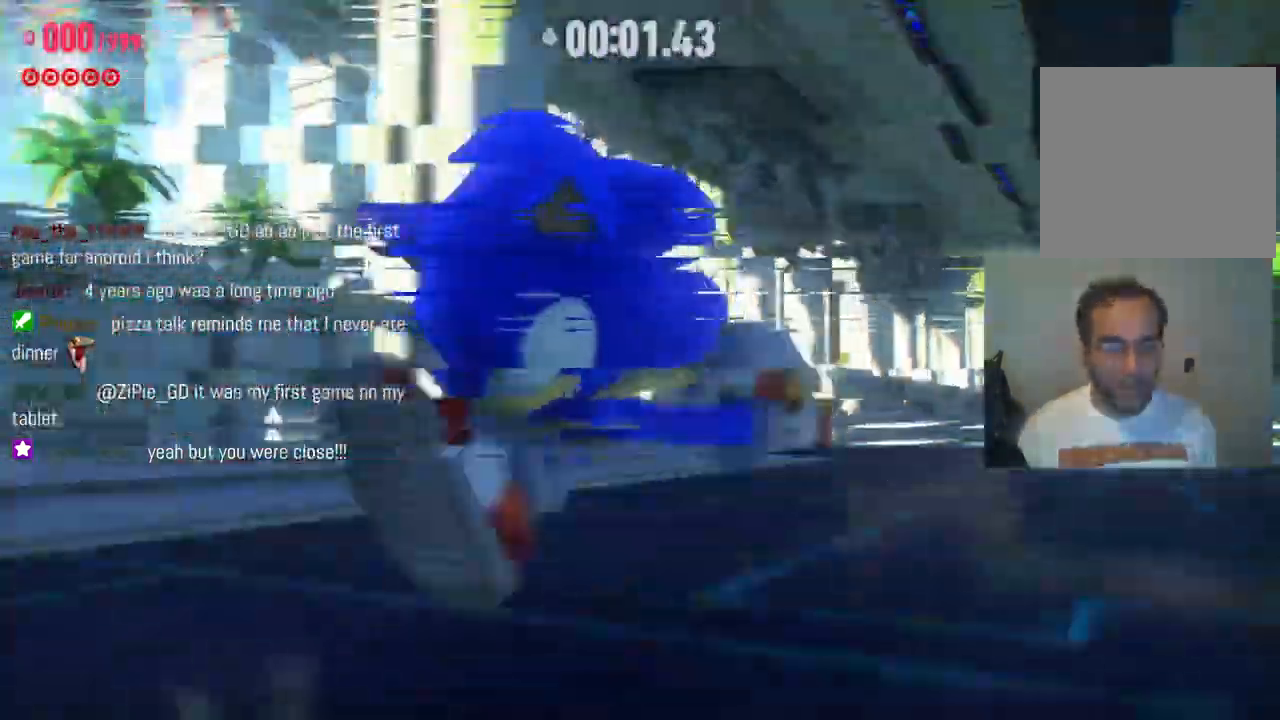
{"buttons": [], "left_stick": "up", "right_stick": "center", "events": []}
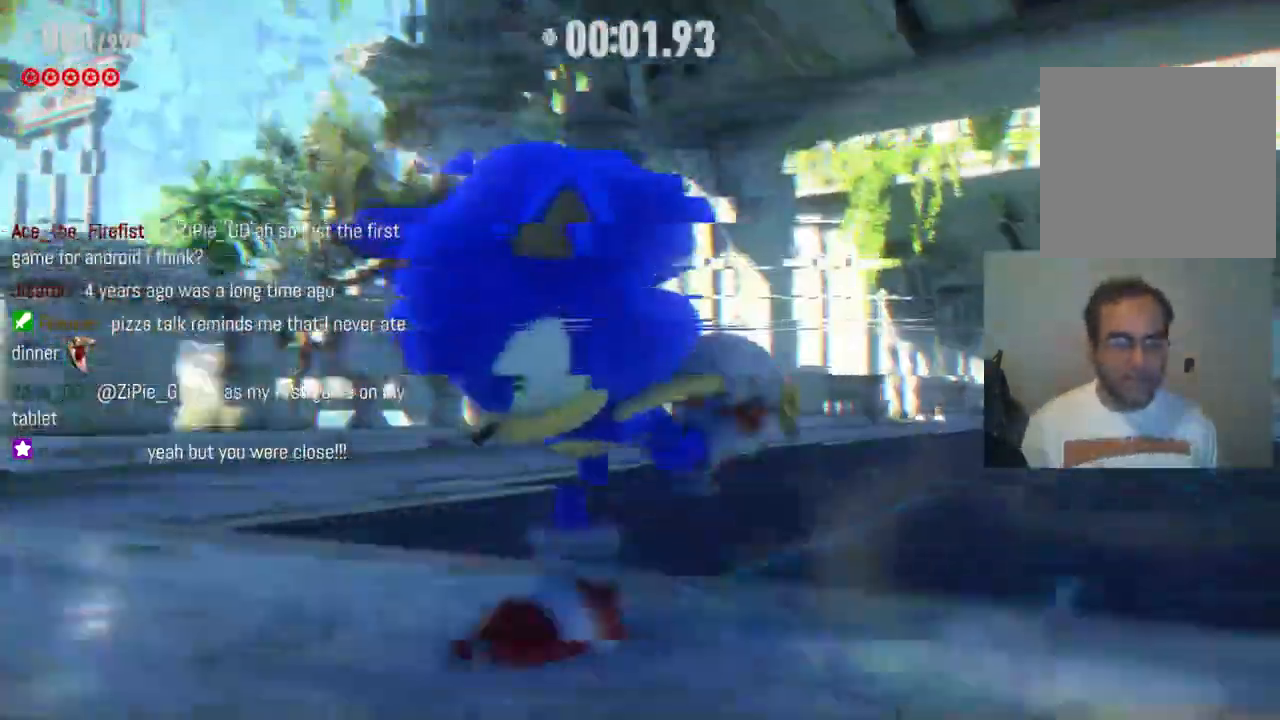
{"buttons": [], "left_stick": "up", "right_stick": "center", "events": []}
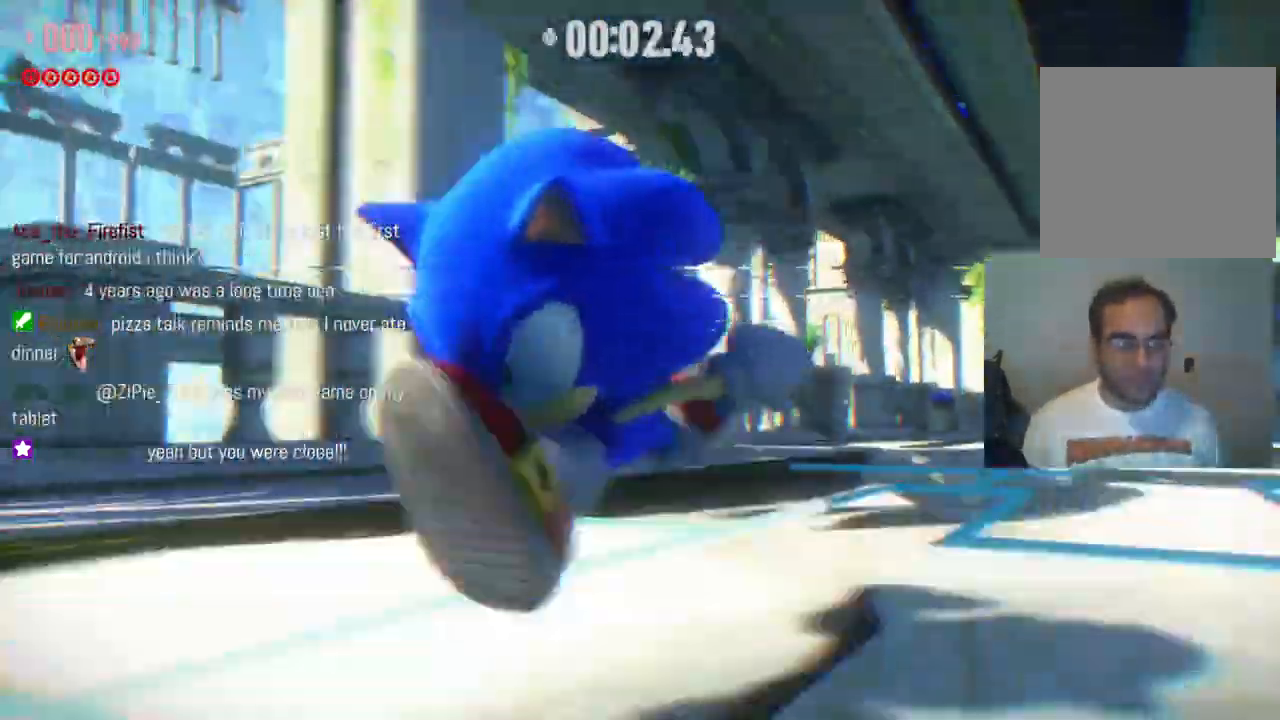
{"buttons": [], "left_stick": "up", "right_stick": "center", "events": []}
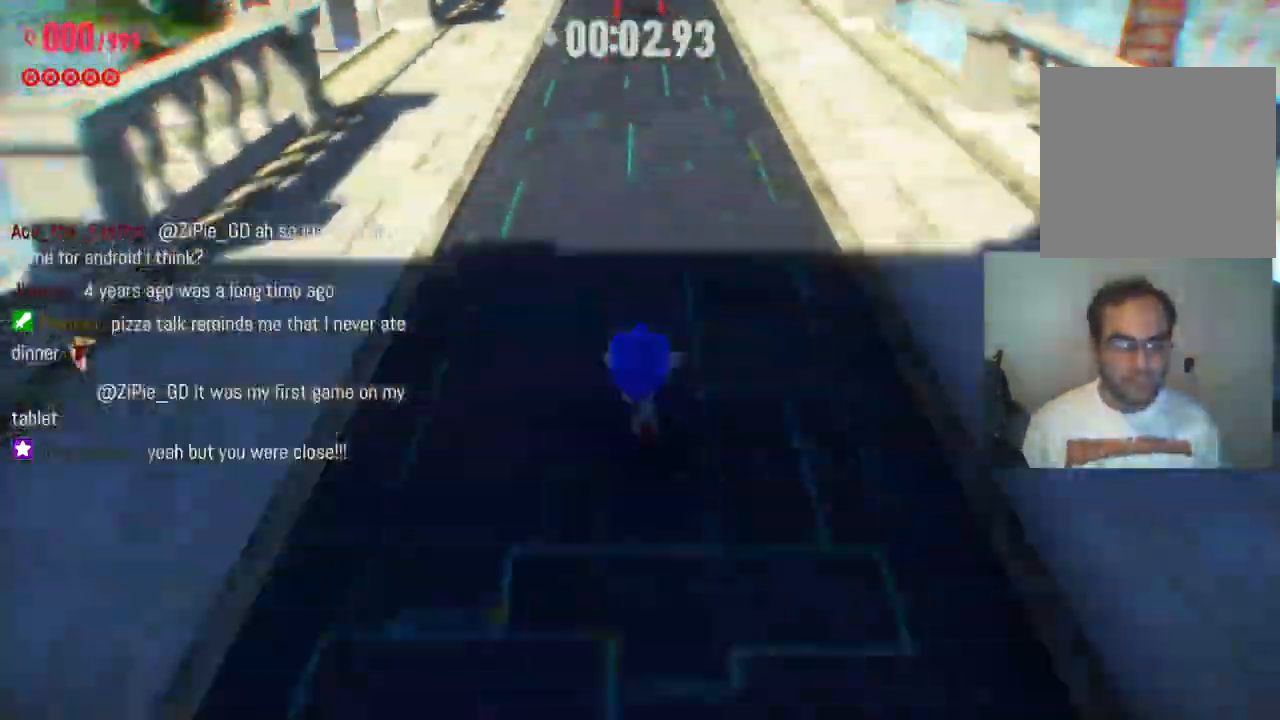
{"buttons": [], "left_stick": "up", "right_stick": "center", "events": []}
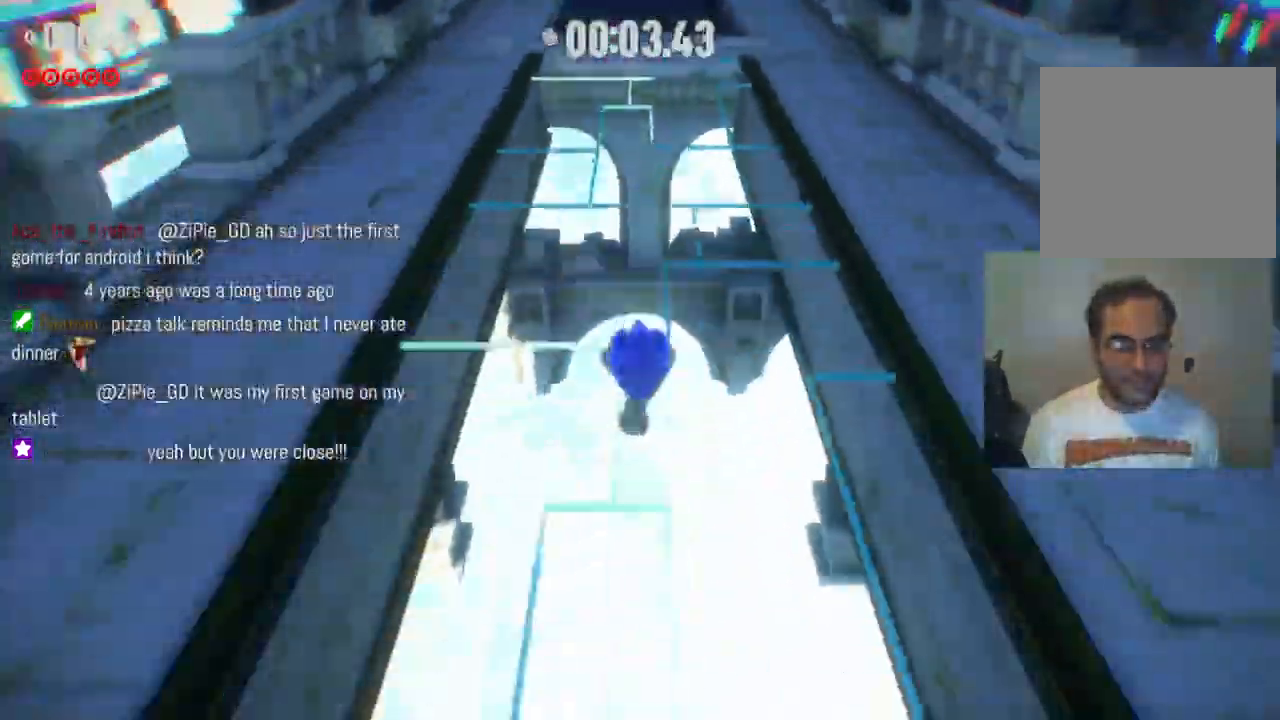
{"buttons": [], "left_stick": "up", "right_stick": "center", "events": []}
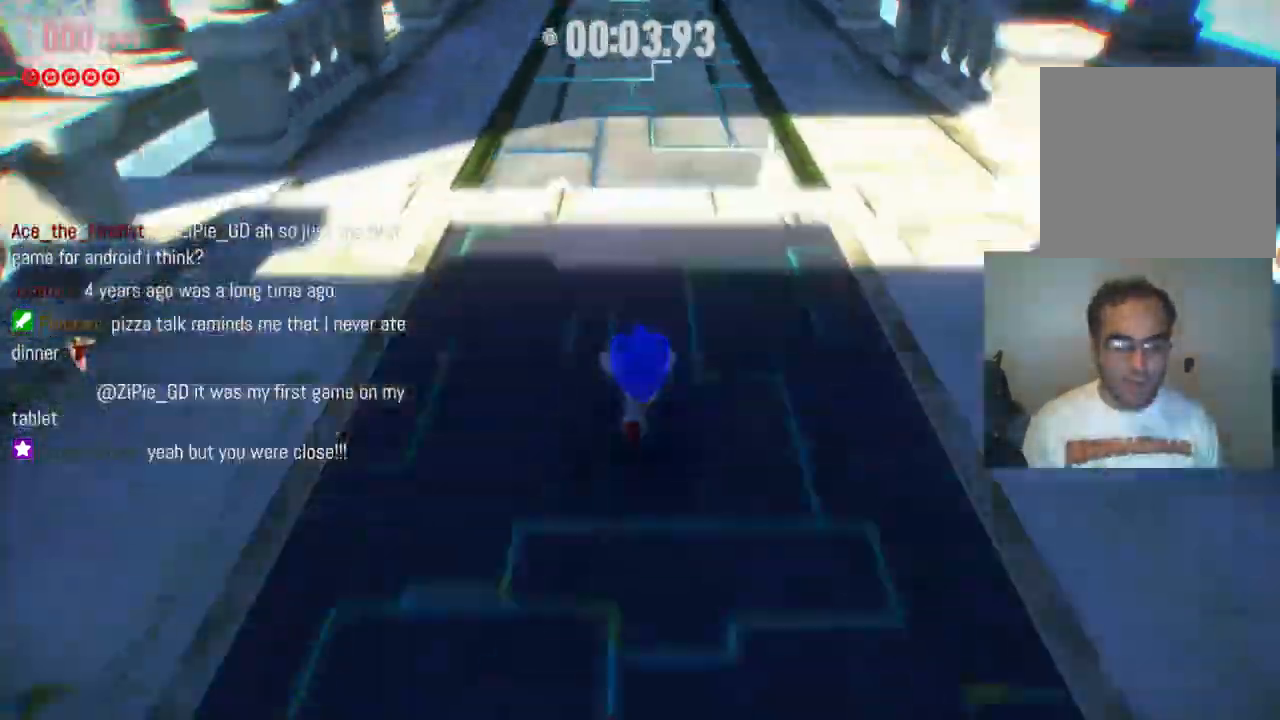
{"buttons": [], "left_stick": "up", "right_stick": "center", "events": []}
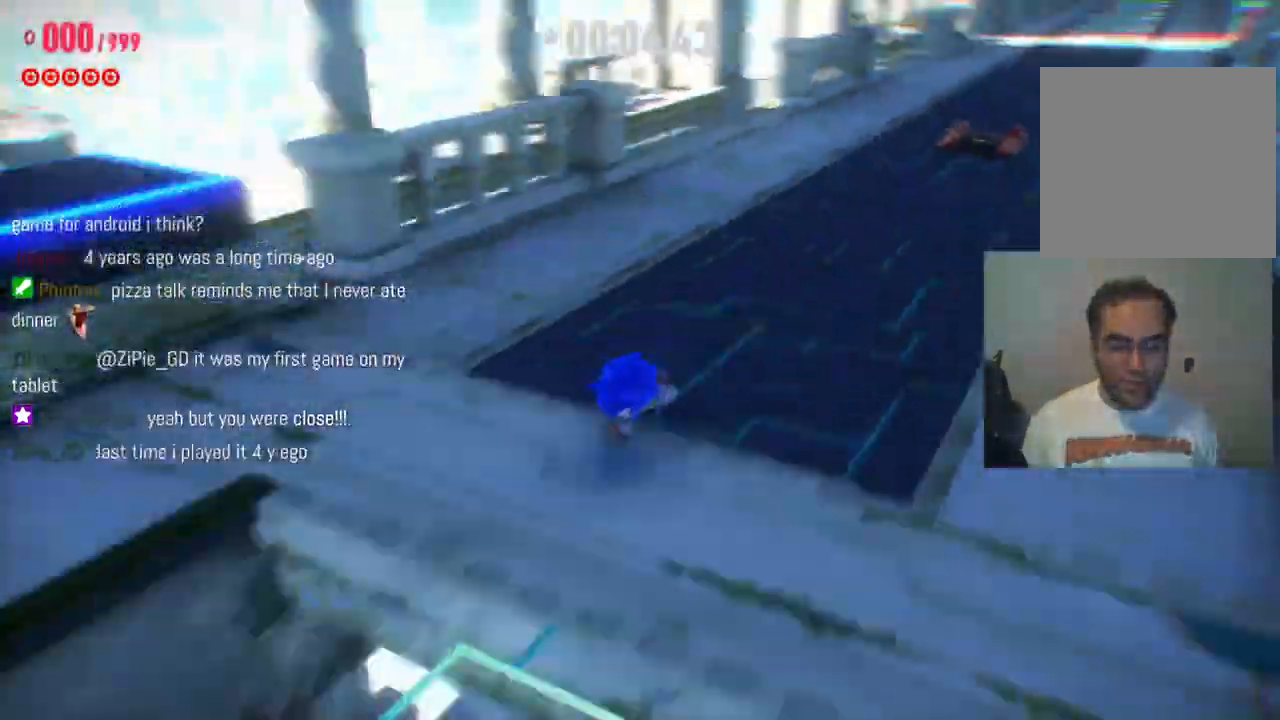
{"buttons": [], "left_stick": "up", "right_stick": "center", "events": [[33, "R2", "down"], [367, "R2", "up"]]}
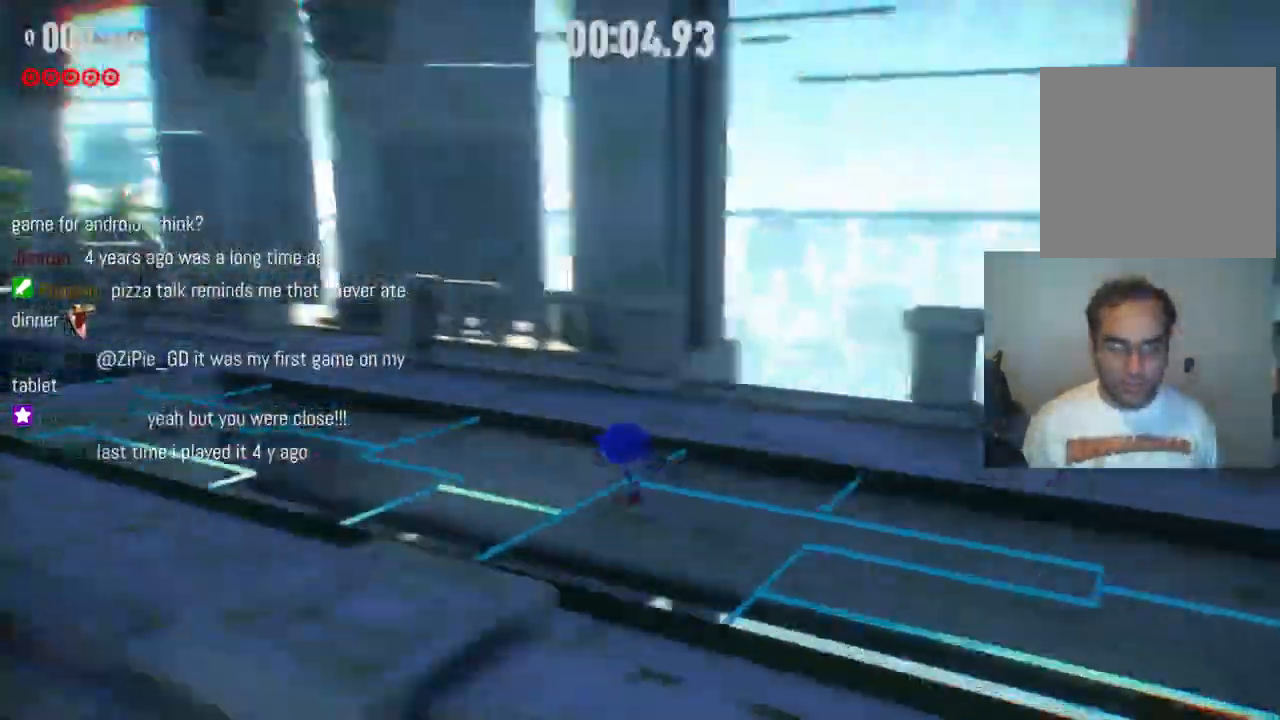
{"buttons": [], "left_stick": "up", "right_stick": "center", "events": []}
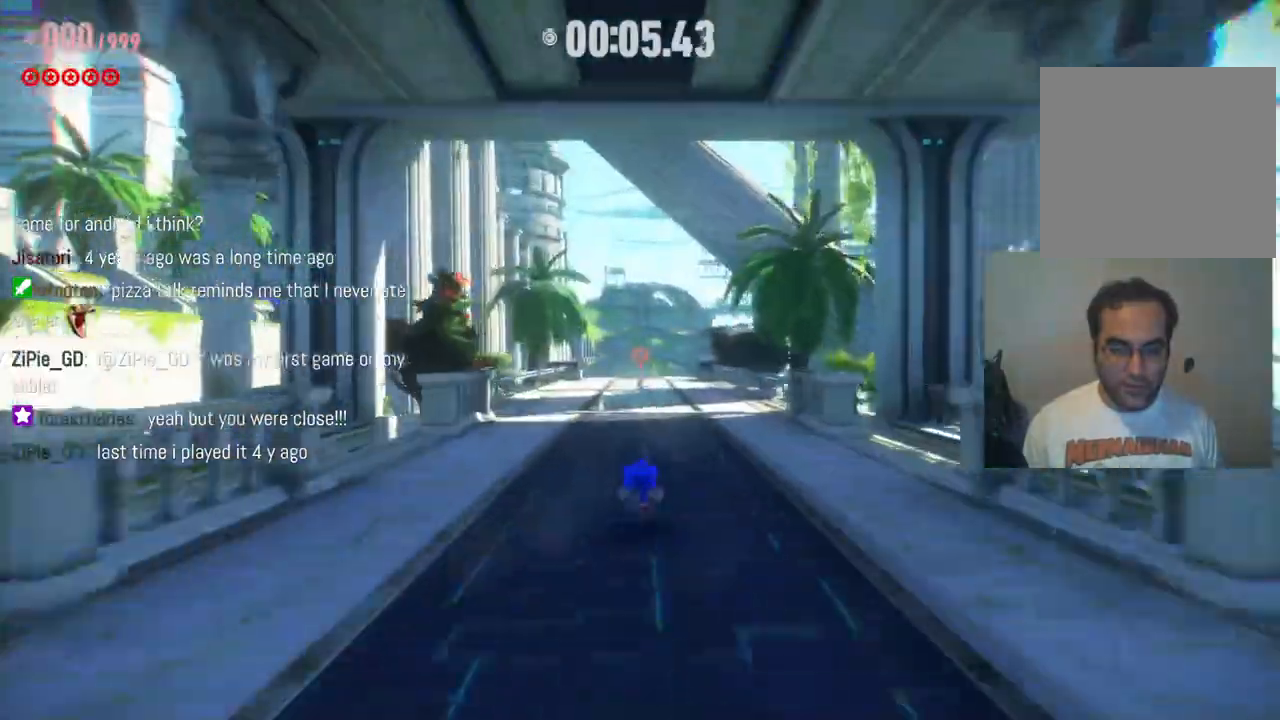
{"buttons": ["R2"], "left_stick": "up", "right_stick": "center", "events": [[17, "R2", "down"], [333, "R2", "up"], [450, "R2", "down"]]}
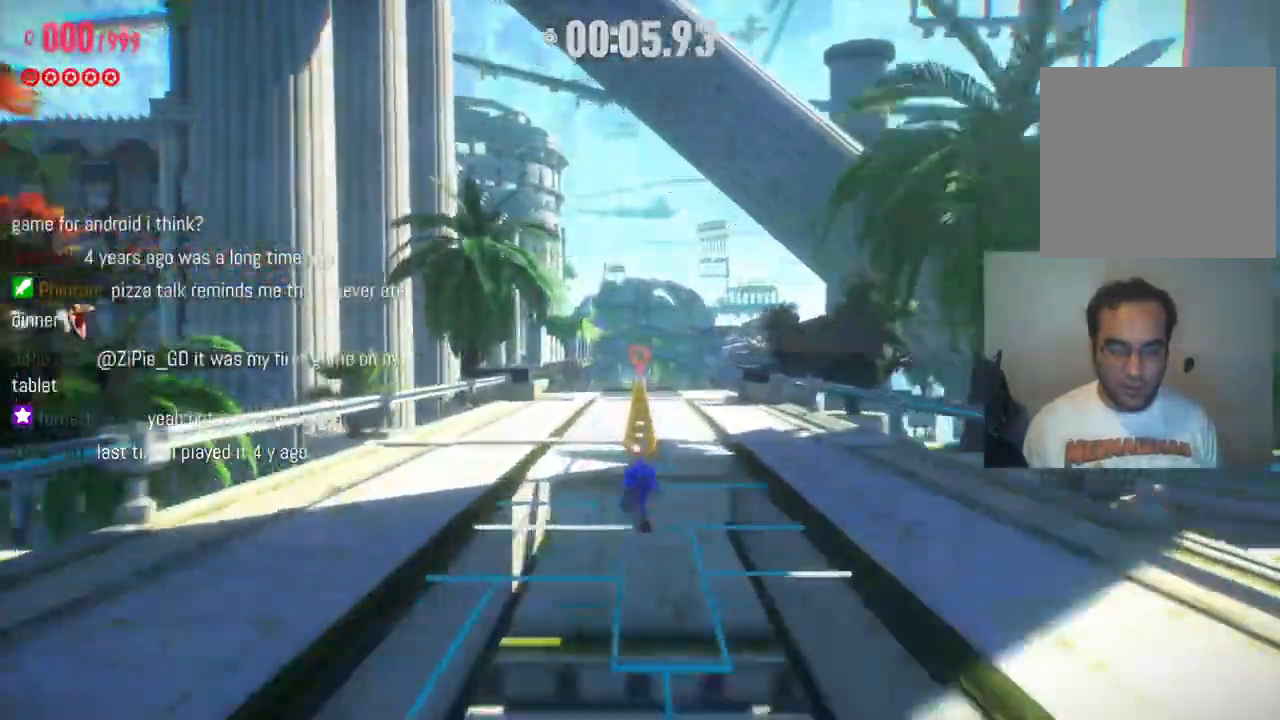
{"buttons": ["R2"], "left_stick": "up", "right_stick": "center", "events": [[250, "R2", "up"], [333, "R2", "down"]]}
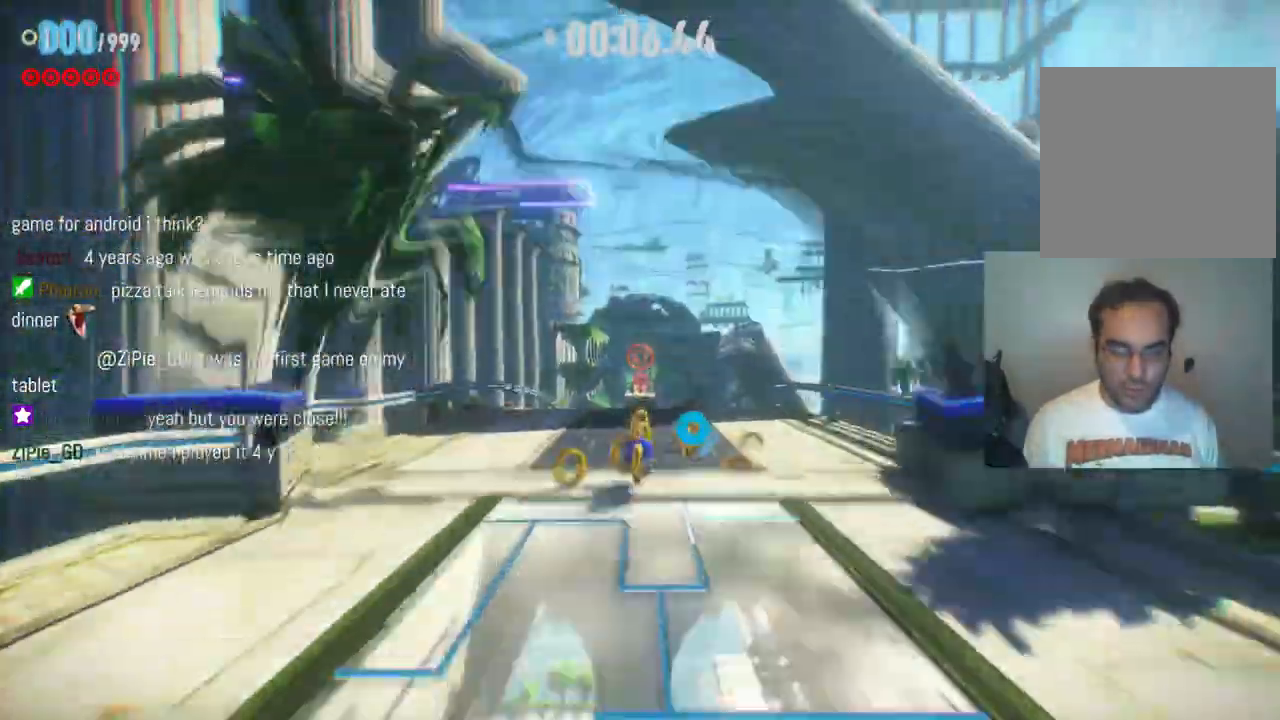
{"buttons": ["R2"], "left_stick": "up", "right_stick": "center", "events": []}
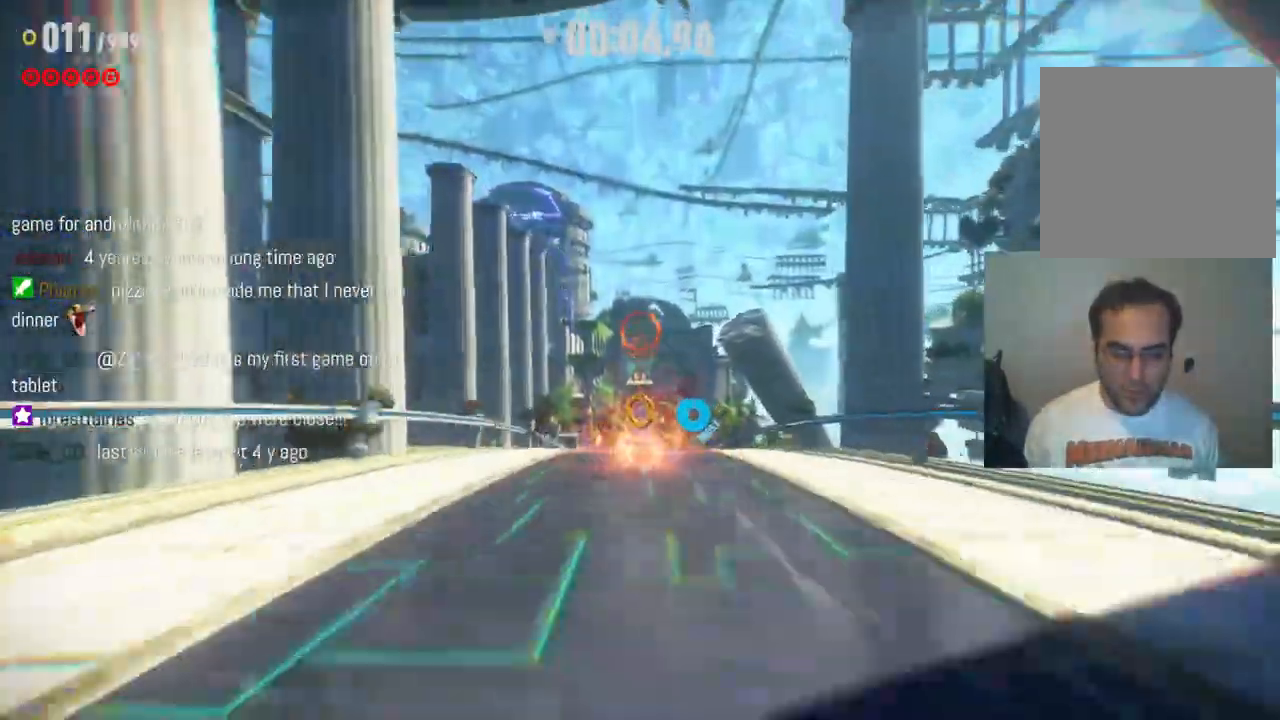
{"buttons": ["R2"], "left_stick": "up", "right_stick": "center", "events": []}
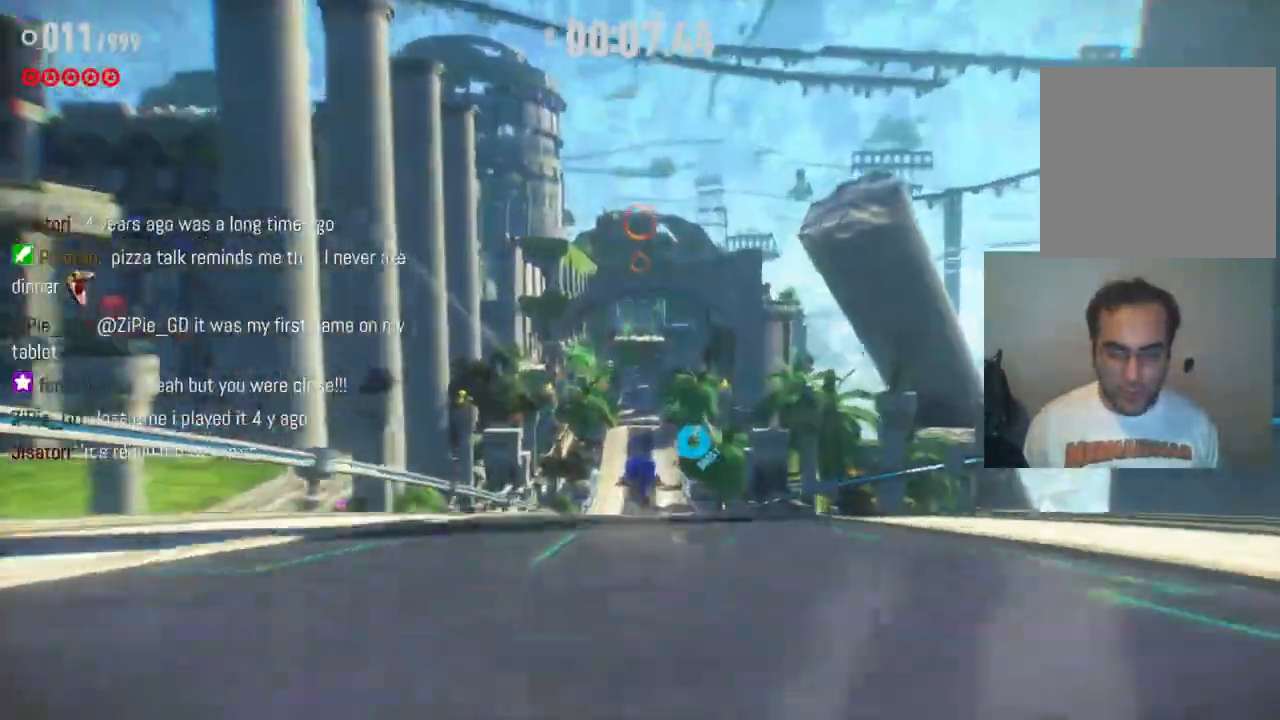
{"buttons": ["R2"], "left_stick": "up", "right_stick": "center", "events": []}
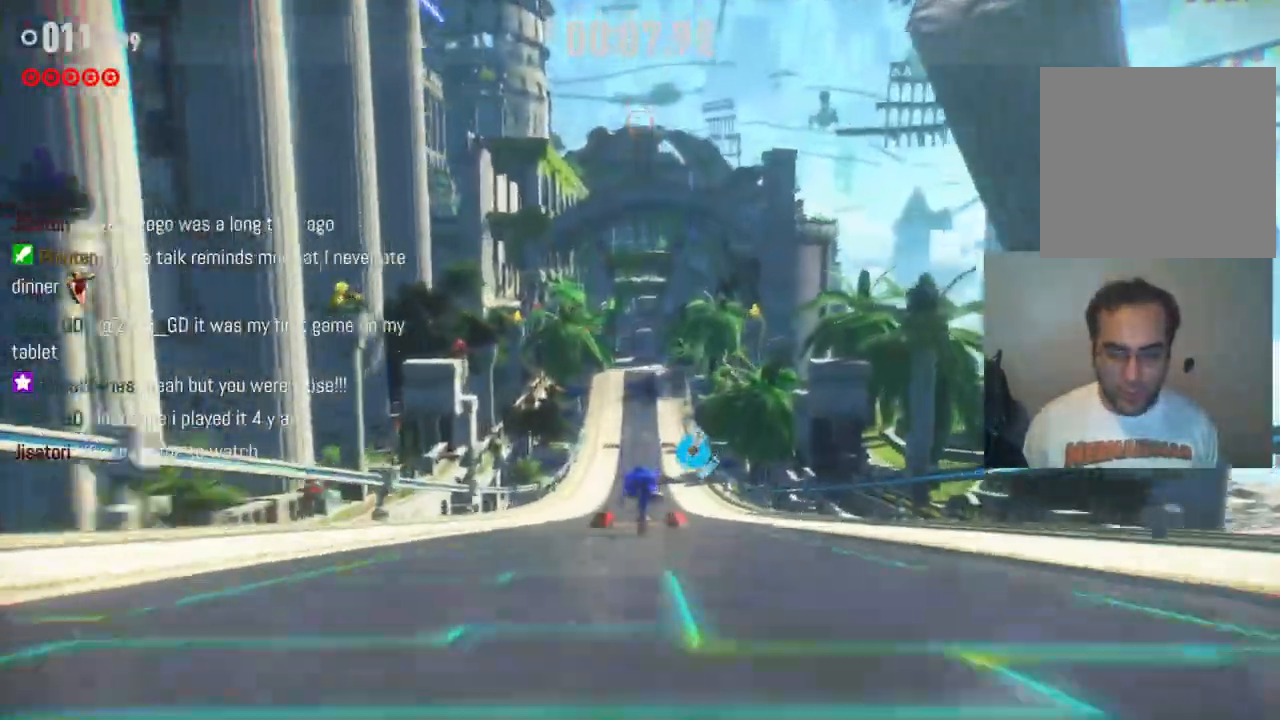
{"buttons": ["R2"], "left_stick": "up", "right_stick": "center", "events": []}
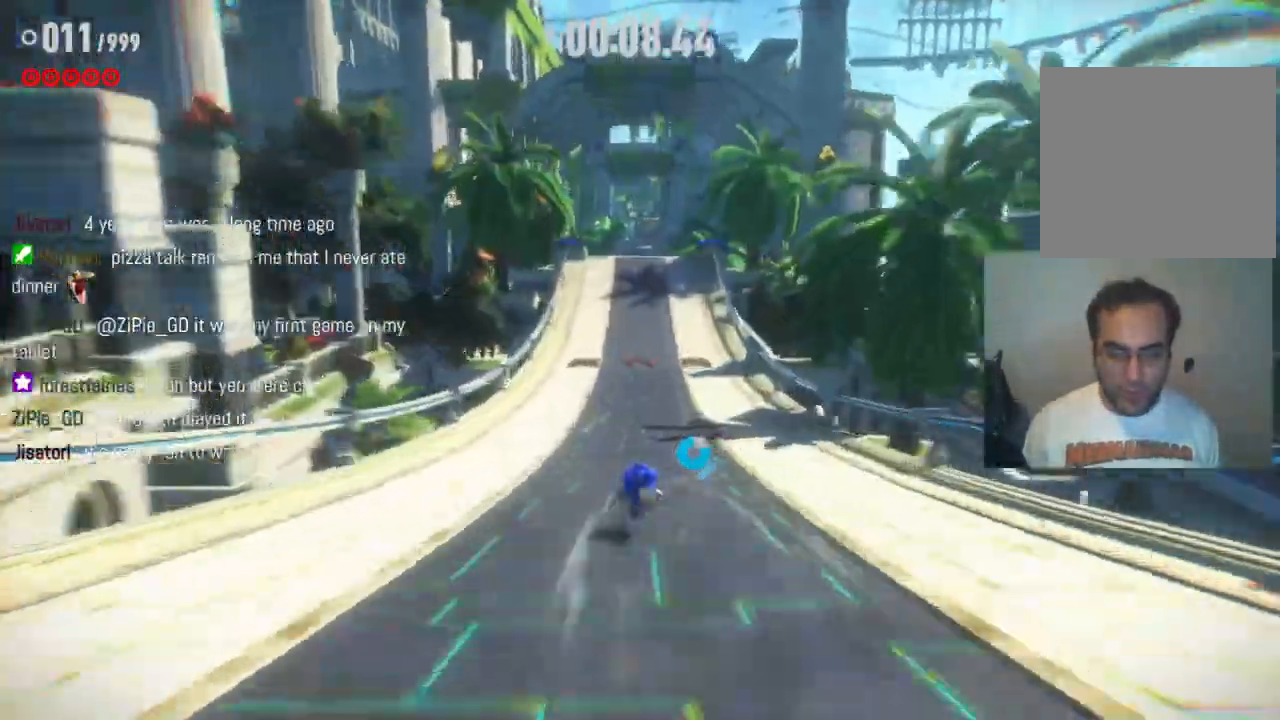
{"buttons": ["R2"], "left_stick": "up-left", "right_stick": "center", "events": [[67, "left_stick", "up-left"]]}
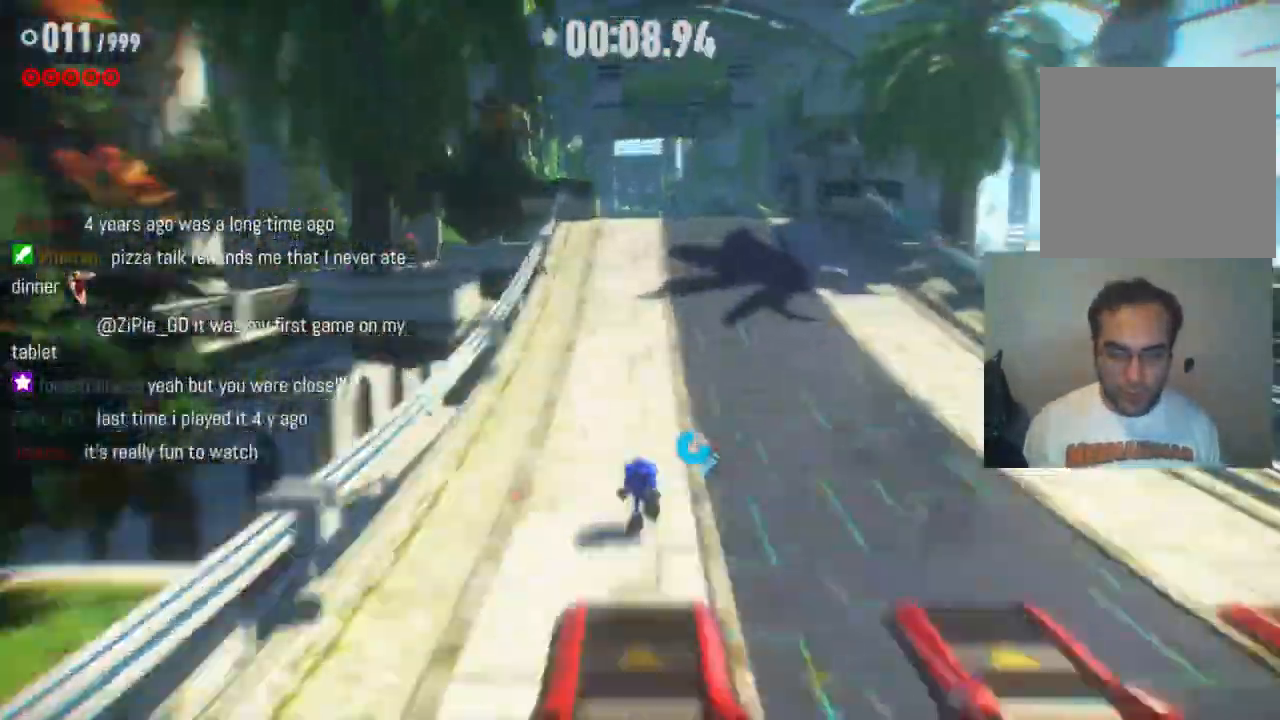
{"buttons": ["R2"], "left_stick": "up", "right_stick": "center", "events": [[217, "left_stick", "up"]]}
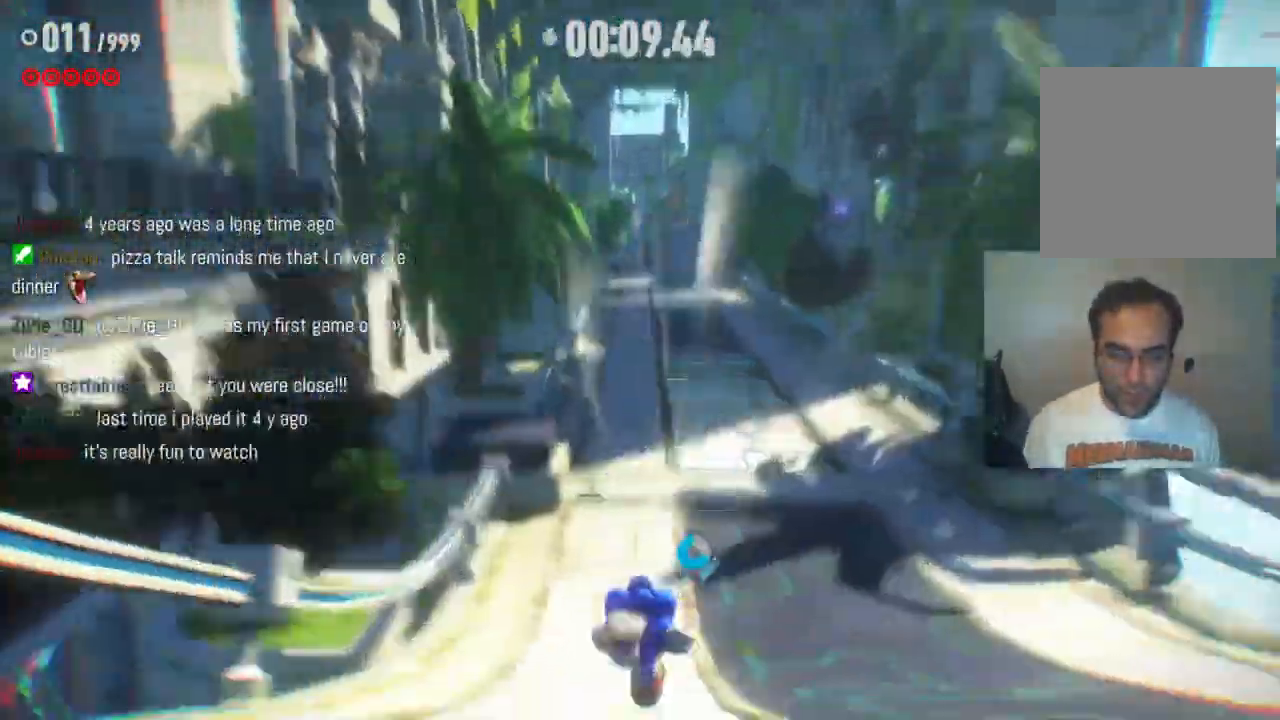
{"buttons": ["R2"], "left_stick": "up", "right_stick": "center", "events": []}
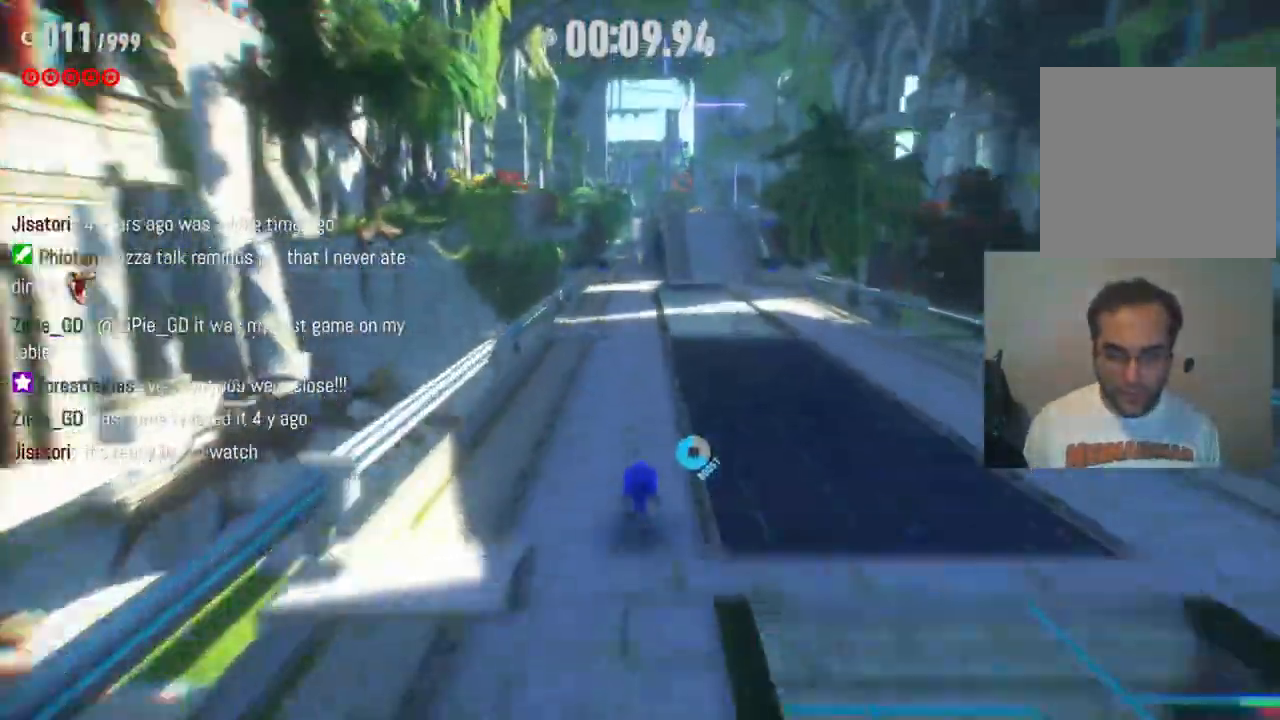
{"buttons": ["R2"], "left_stick": "up", "right_stick": "center", "events": []}
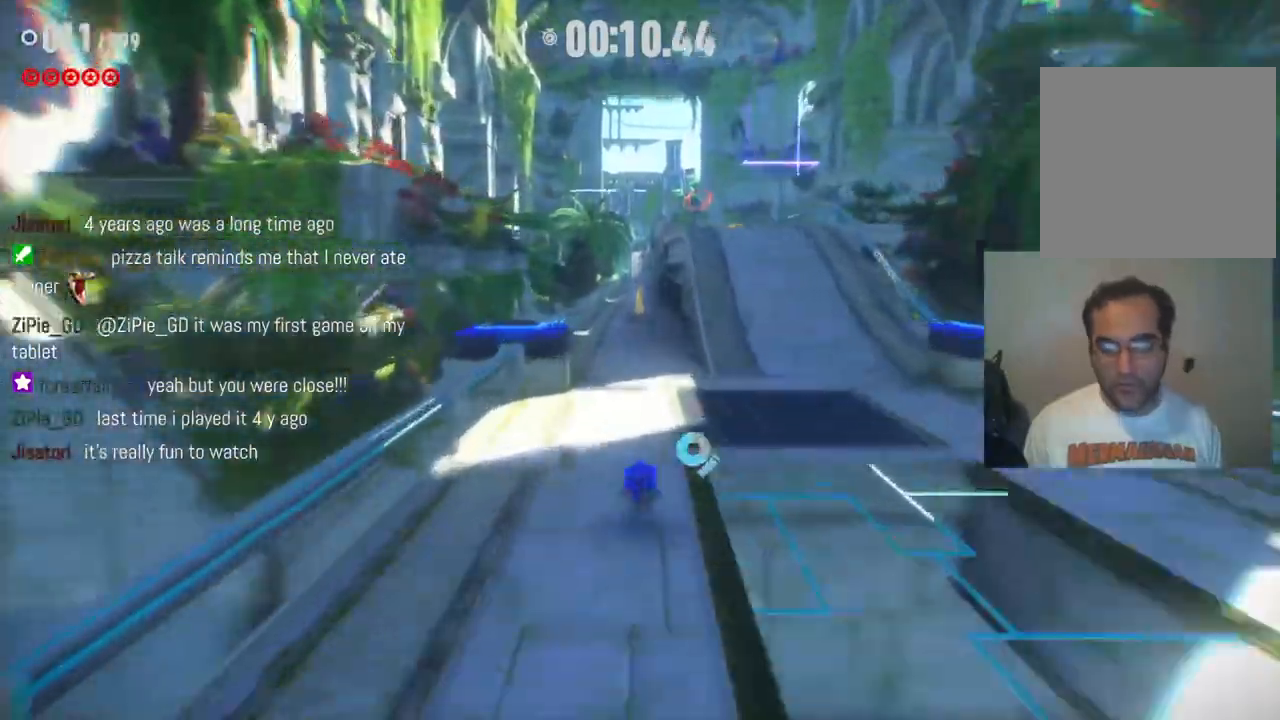
{"buttons": ["R2"], "left_stick": "up", "right_stick": "center", "events": []}
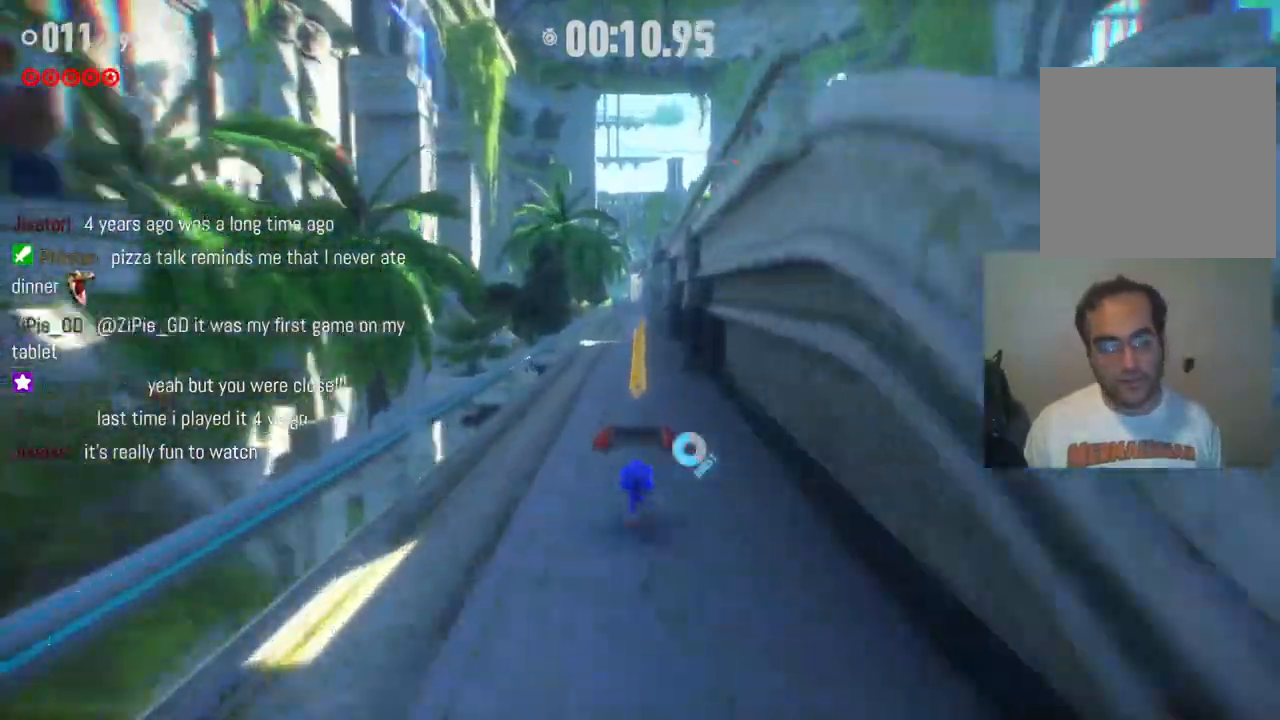
{"buttons": ["R2"], "left_stick": "up", "right_stick": "center", "events": []}
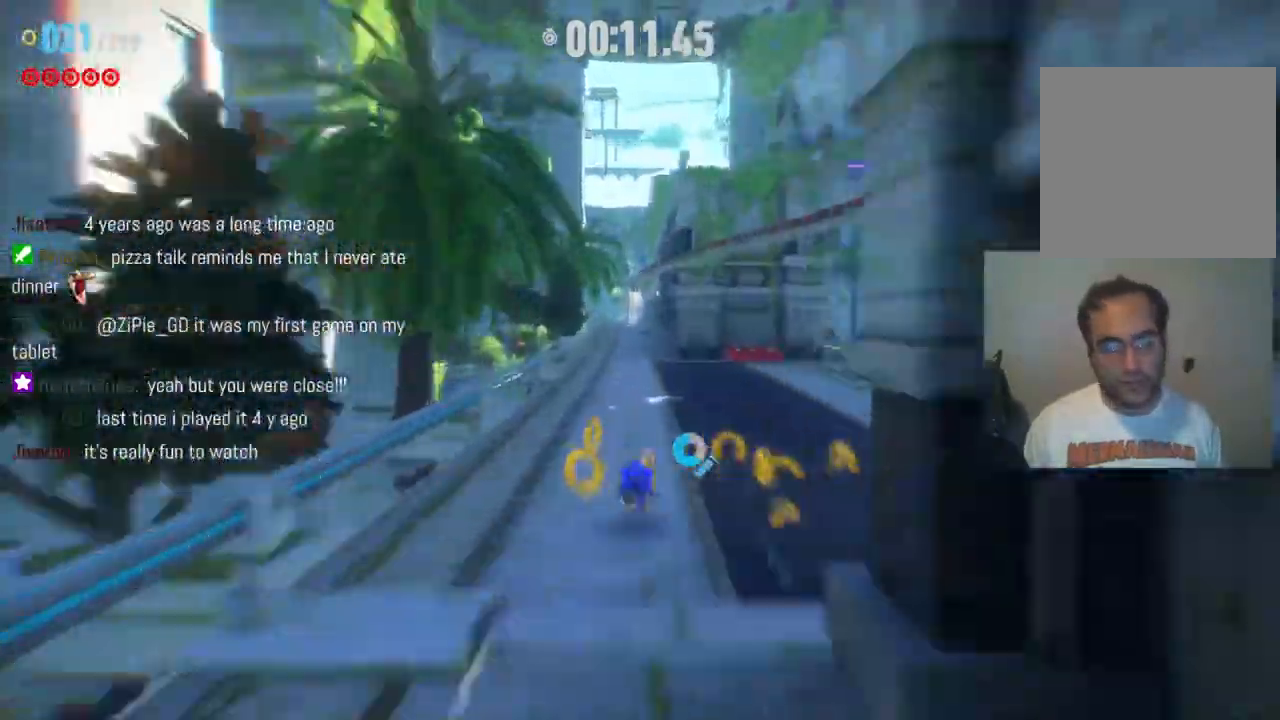
{"buttons": ["R2"], "left_stick": "up", "right_stick": "center", "events": []}
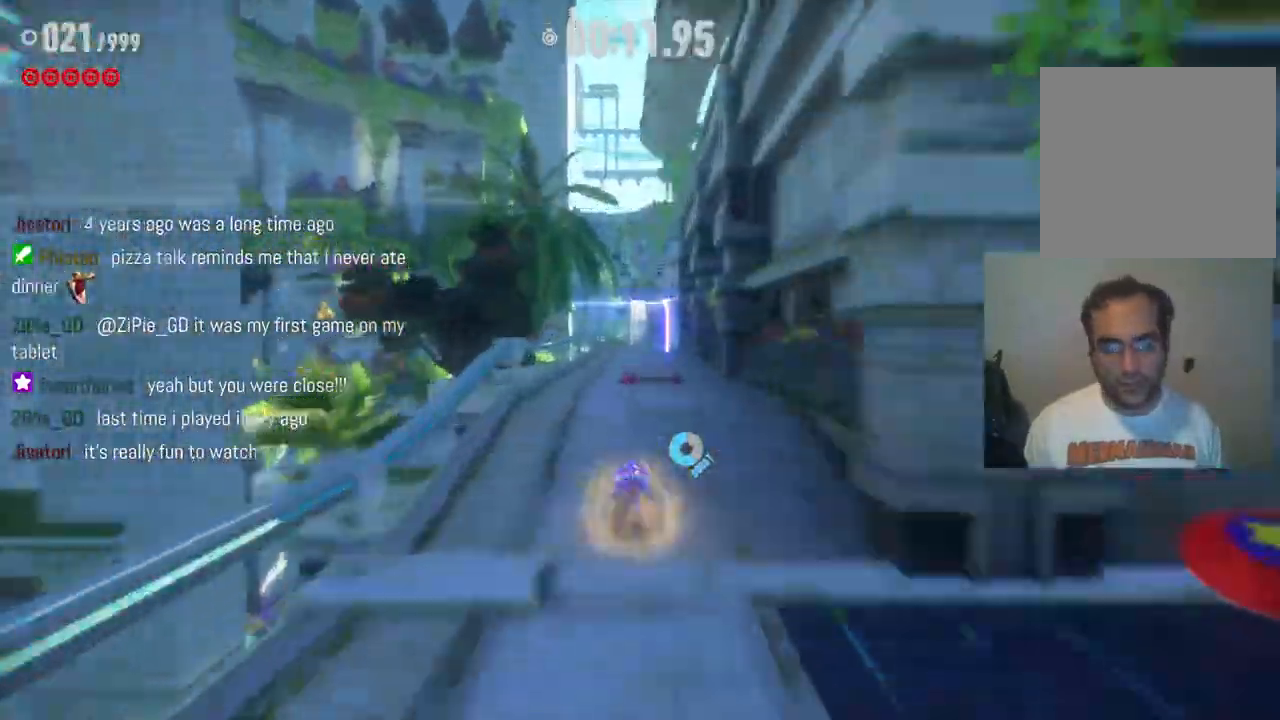
{"buttons": ["R2"], "left_stick": "up", "right_stick": "center", "events": []}